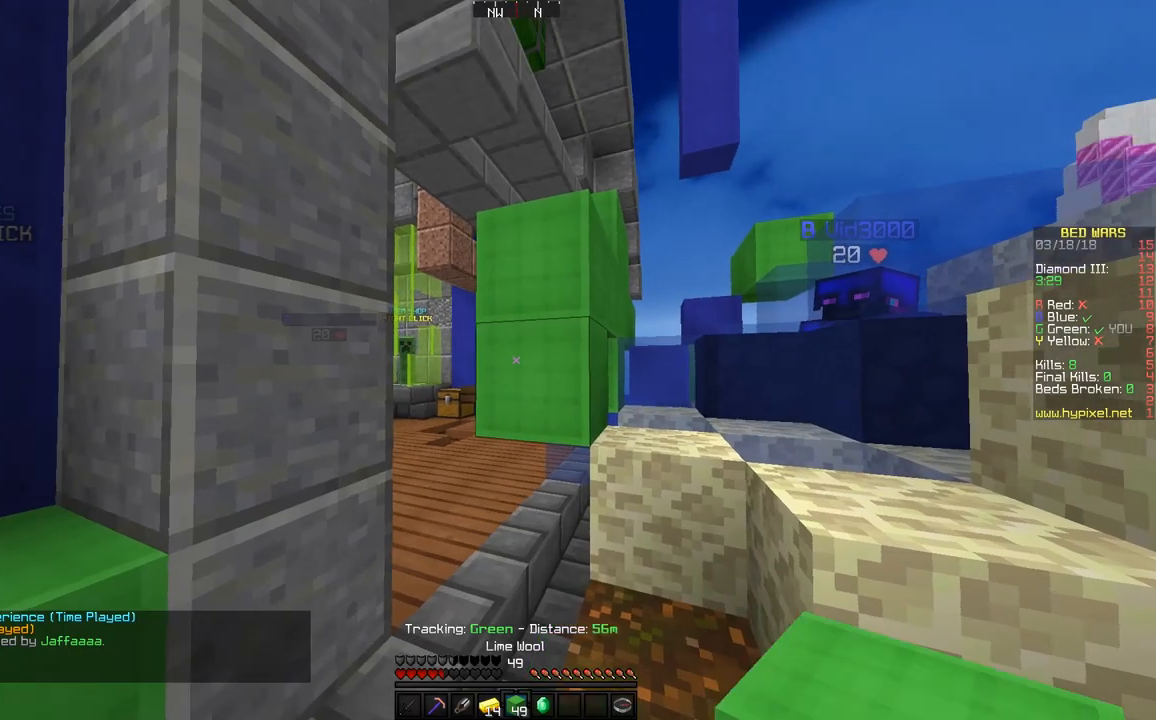
Gameplay with keyboard and mouse; each line is a JSON object with the keys and mouse buttons held at the frame after it. "events" lists presses ("down") and releases ("up") of "a", "d", "s", "space", "w", "mouse_left" and "mouse_right" between this image and that frame as [ms after this image, input, new state], when the widget could be followed in between. "mouse_left", "mouse_right" = the "left", "right" buttons of the "mouse" list. No other keys are recorded. Fast repeated clicks can show as one long hold. Mouse movement is not recorded.
{"keys": [], "mouse": ["right"], "events": [[117, "mouse_right", "down"], [117, "s", "down"], [200, "mouse_right", "up"], [267, "mouse_right", "down"], [367, "mouse_right", "up"], [367, "s", "up"], [433, "mouse_right", "down"]]}
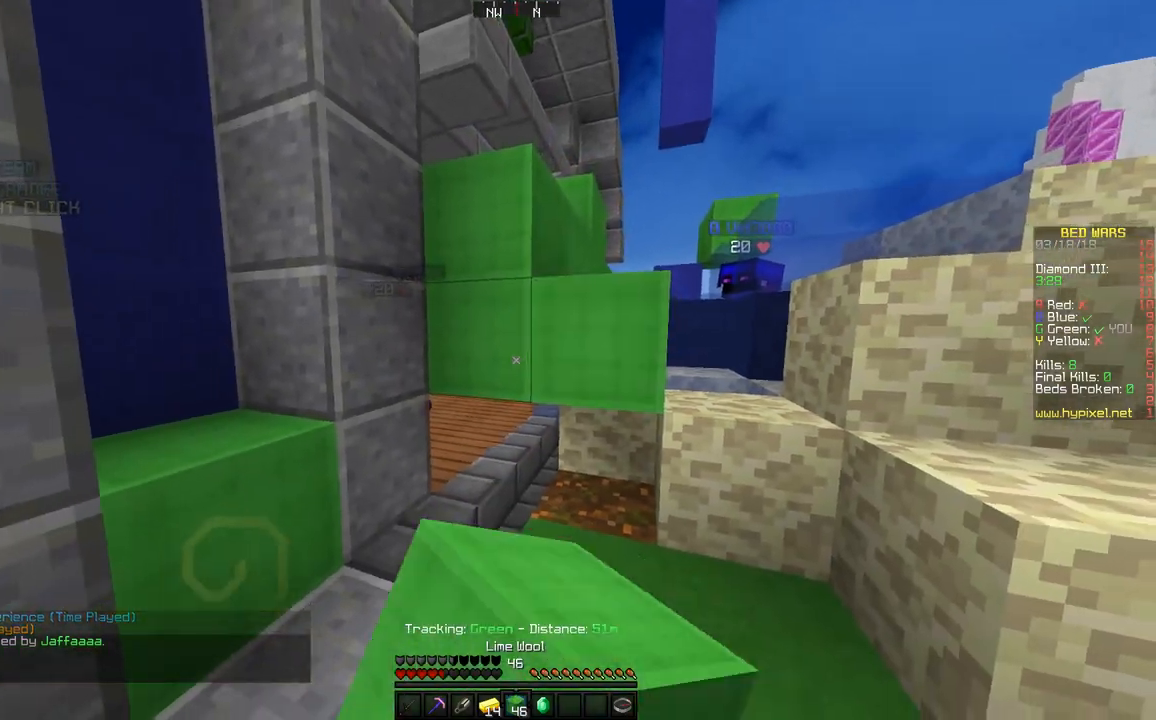
{"keys": ["d"], "mouse": [], "events": [[17, "w", "down"], [50, "mouse_right", "up"], [117, "w", "up"], [167, "s", "down"], [217, "mouse_right", "down"], [317, "mouse_right", "up"], [367, "d", "down"], [417, "mouse_right", "down"], [467, "mouse_right", "up"], [467, "s", "up"]]}
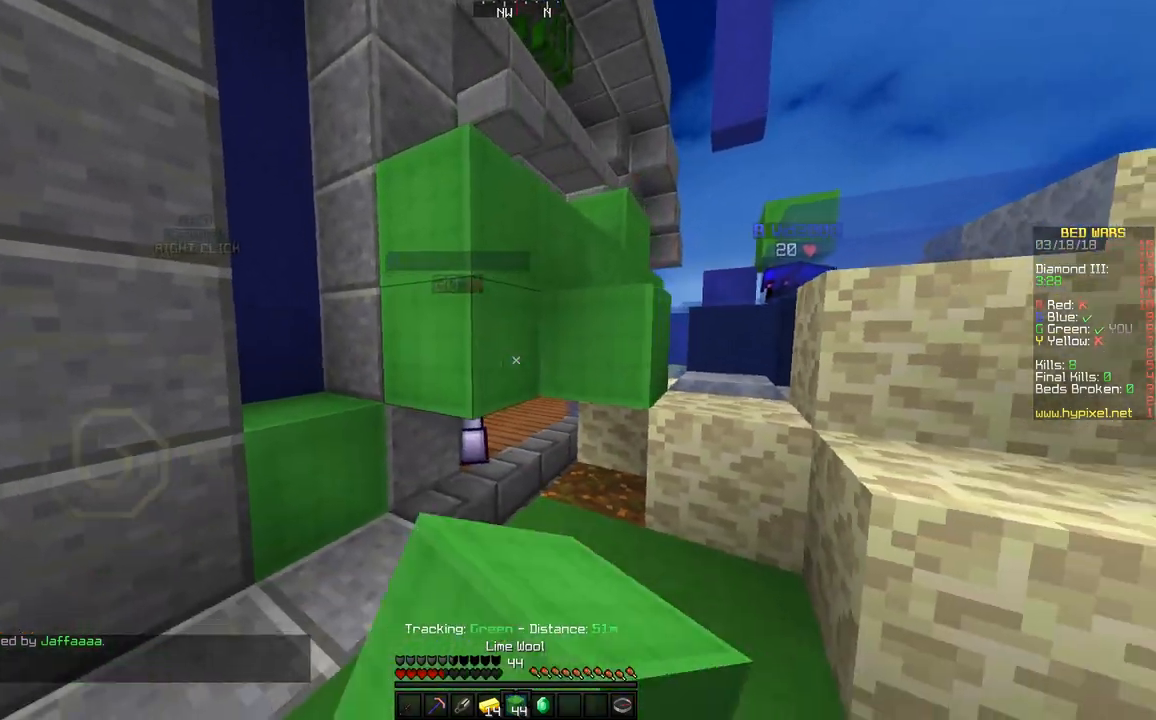
{"keys": ["s"], "mouse": ["right"], "events": [[67, "mouse_right", "down"], [117, "w", "down"], [167, "mouse_right", "up"], [217, "mouse_right", "down"], [267, "w", "up"], [317, "d", "up"], [367, "mouse_right", "up"], [367, "s", "down"], [417, "mouse_right", "down"]]}
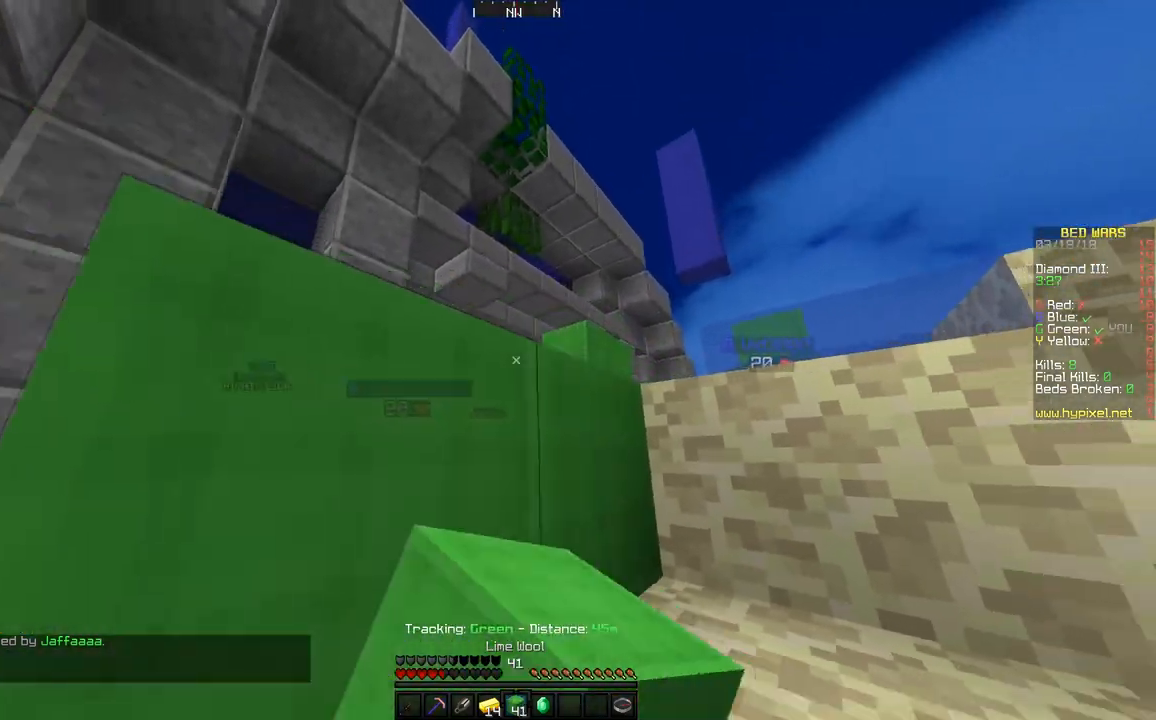
{"keys": ["d"], "mouse": [], "events": [[17, "a", "down"], [17, "mouse_right", "up"], [17, "s", "up"], [117, "mouse_right", "down"], [217, "mouse_right", "up"], [317, "mouse_right", "down"], [367, "a", "up"], [367, "d", "down"], [467, "mouse_right", "up"]]}
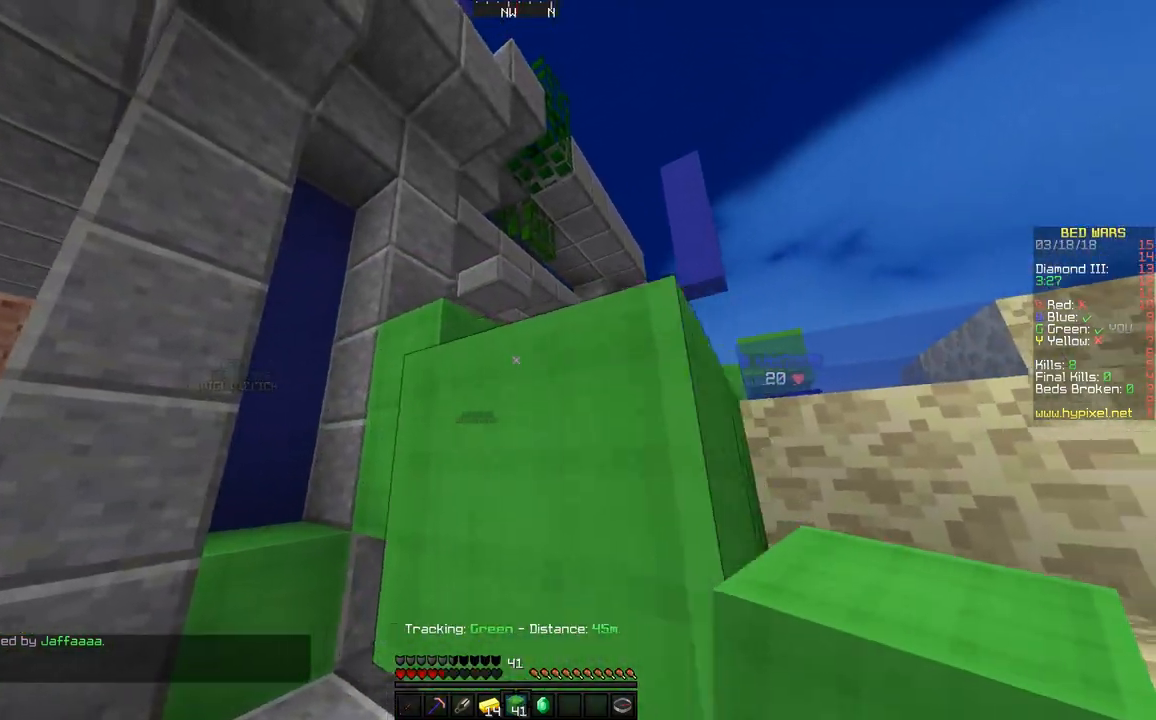
{"keys": ["a"], "mouse": ["right"], "events": [[67, "mouse_right", "down"], [167, "w", "down"], [217, "mouse_right", "up"], [267, "mouse_right", "down"], [317, "d", "up"], [317, "space", "down"], [367, "mouse_right", "up"], [417, "a", "down"], [467, "mouse_right", "down"], [500, "space", "up"], [500, "w", "up"]]}
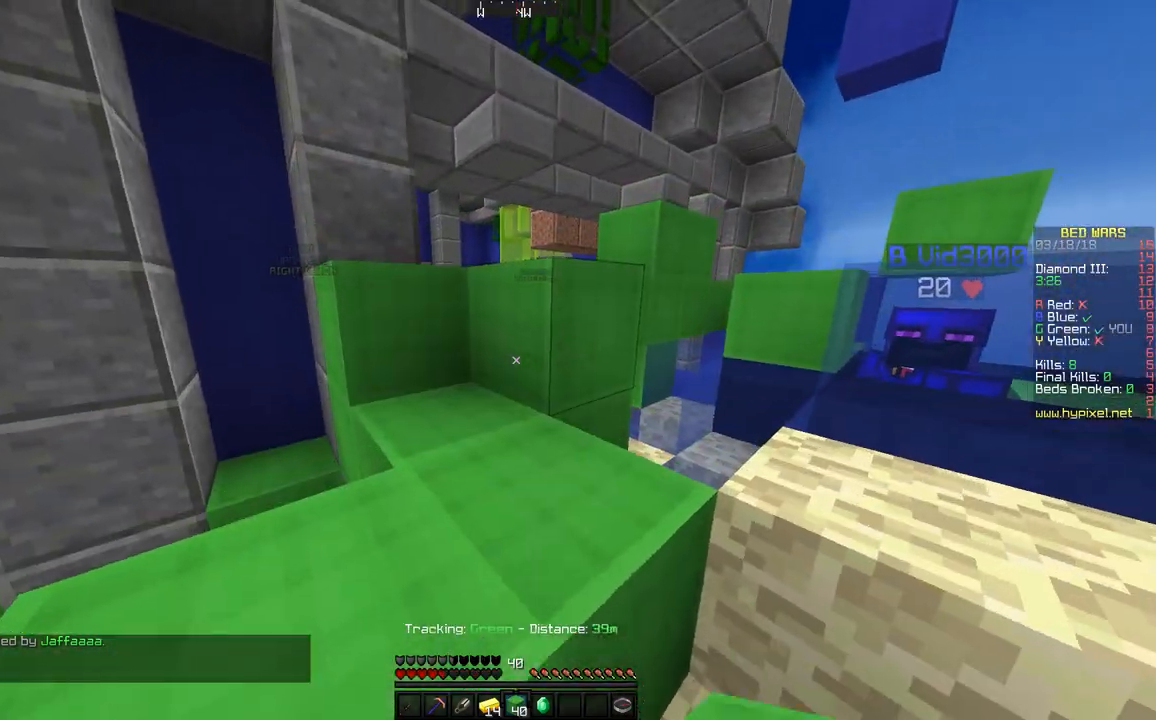
{"keys": ["a", "w"], "mouse": [], "events": [[67, "mouse_right", "up"], [167, "mouse_right", "down"], [267, "mouse_right", "up"], [267, "space", "down"], [317, "mouse_right", "down"], [317, "w", "down"], [400, "mouse_right", "up"], [450, "space", "up"]]}
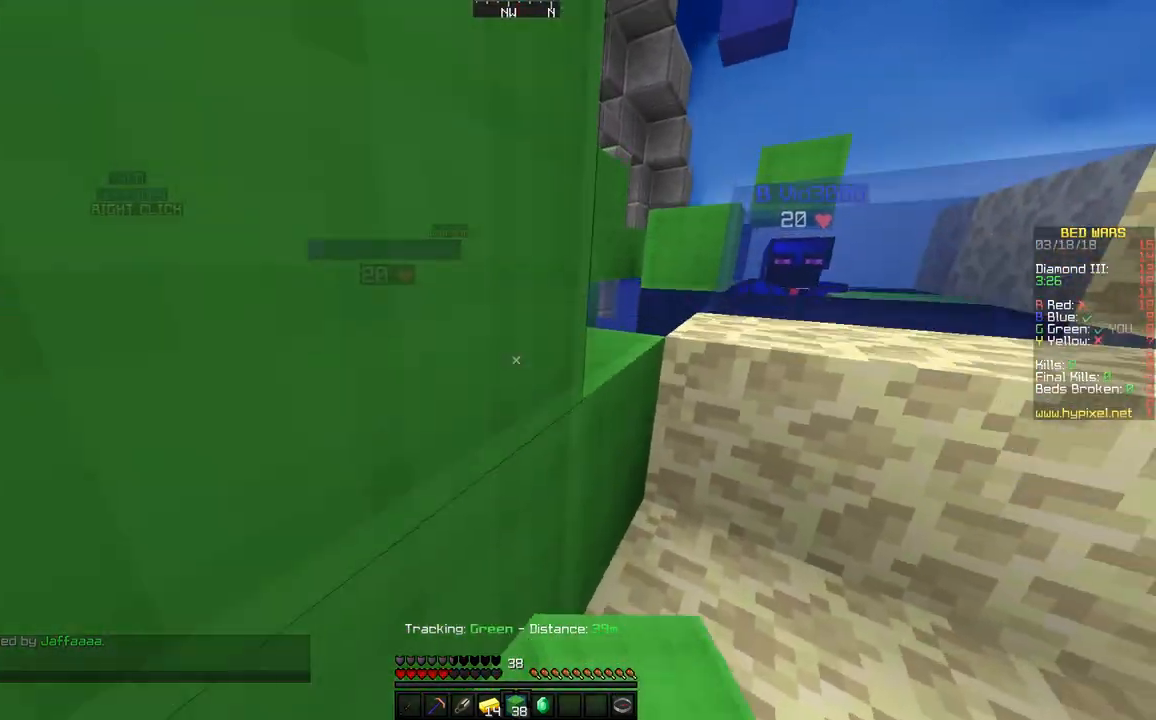
{"keys": ["d", "space", "w"], "mouse": [], "events": [[67, "a", "up"], [67, "d", "down"], [67, "w", "up"], [200, "w", "down"], [267, "mouse_right", "down"], [300, "mouse_right", "up"], [400, "space", "down"]]}
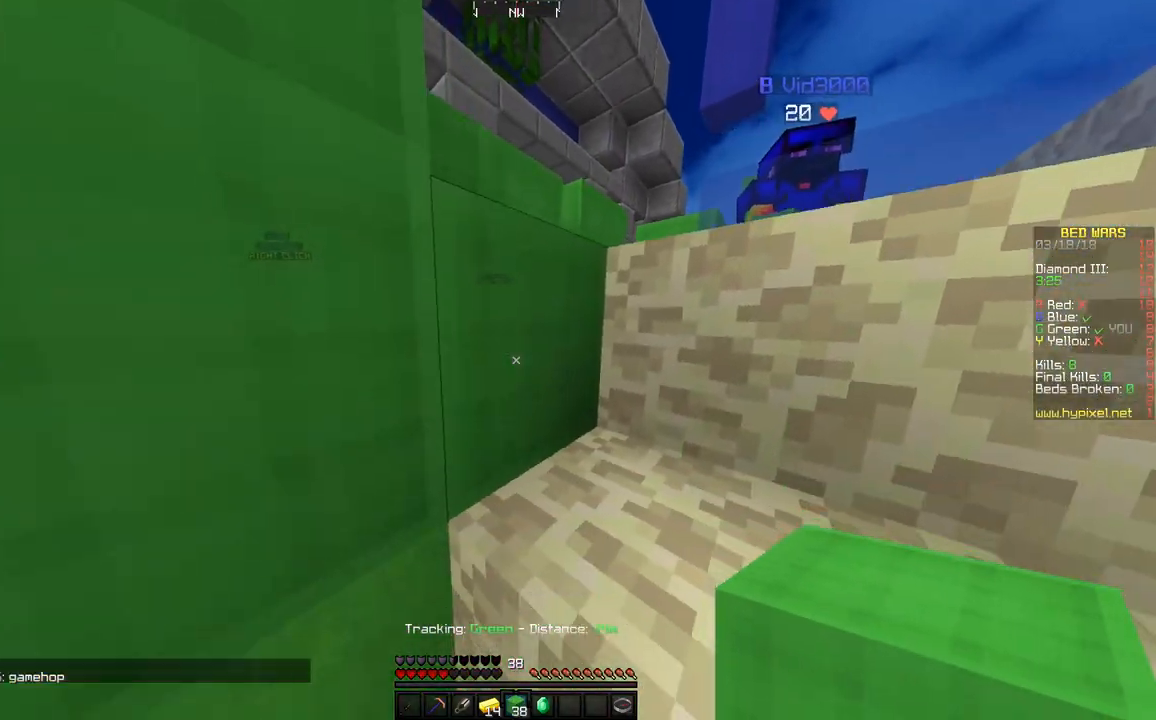
{"keys": ["a", "space", "w"], "mouse": [], "events": [[267, "mouse_right", "down"], [267, "space", "up"], [317, "a", "down"], [317, "d", "up"], [350, "a", "up"], [350, "mouse_right", "up"], [500, "a", "down"], [500, "space", "down"]]}
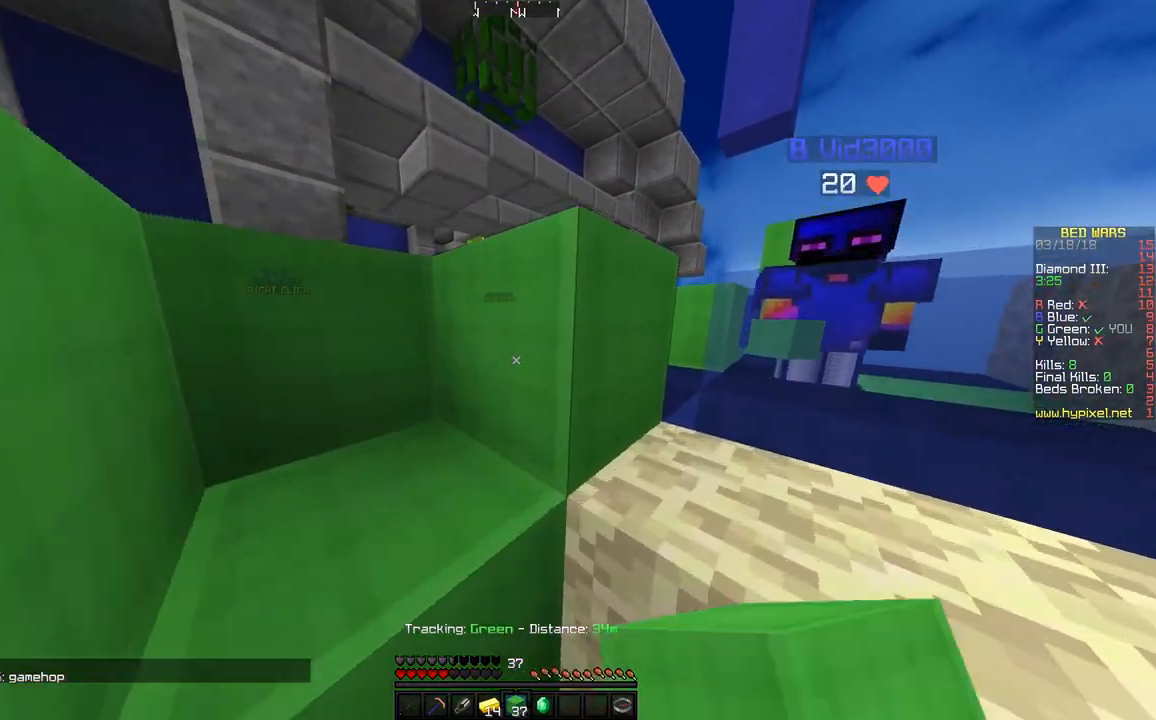
{"keys": ["a", "space", "w"], "mouse": [], "events": [[67, "mouse_right", "down"], [117, "mouse_right", "up"], [117, "w", "up"], [217, "space", "up"], [400, "w", "down"], [450, "space", "down"]]}
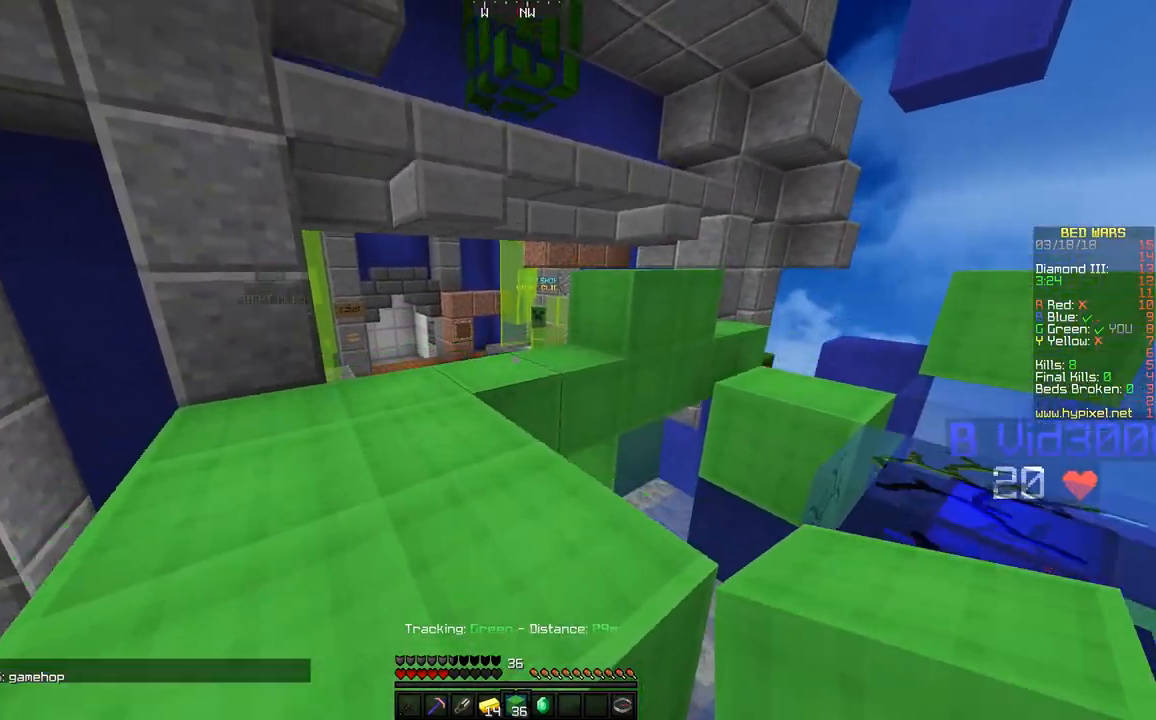
{"keys": ["a"], "mouse": [], "events": [[17, "a", "up"], [100, "a", "down"], [217, "mouse_right", "down"], [217, "space", "up"], [217, "w", "up"], [300, "mouse_right", "up"], [417, "mouse_right", "down"], [467, "mouse_right", "up"]]}
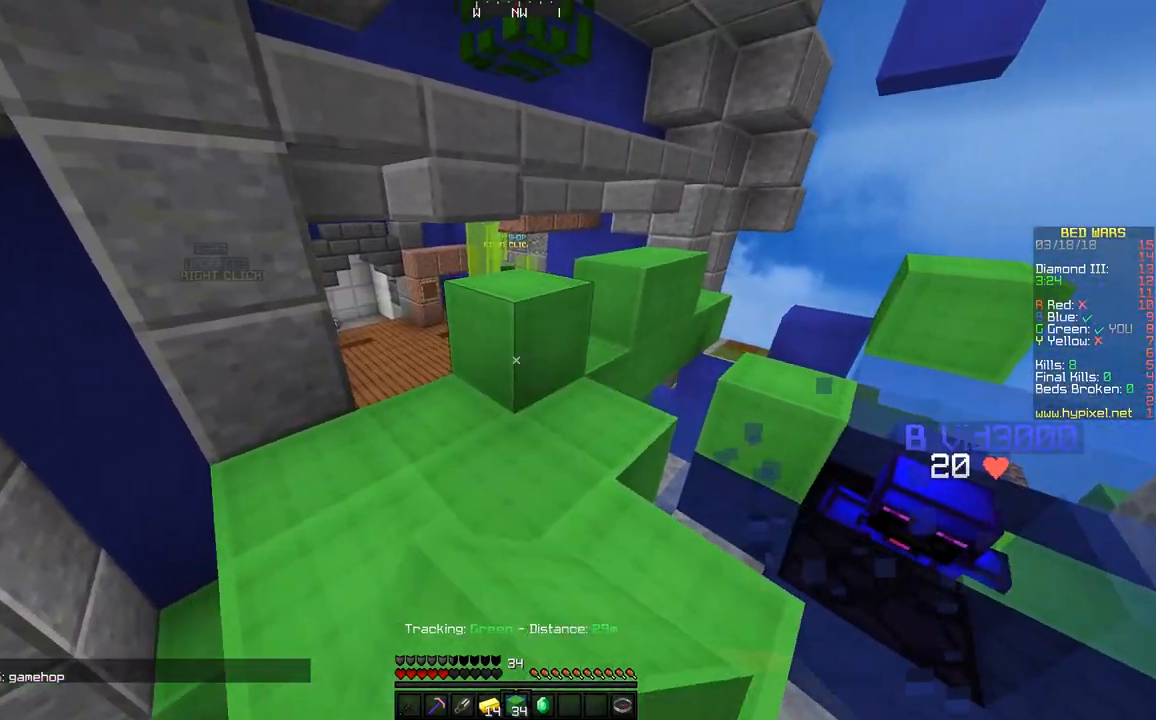
{"keys": ["d"], "mouse": [], "events": [[67, "mouse_right", "down"], [150, "mouse_right", "up"], [217, "mouse_right", "down"], [300, "mouse_right", "up"], [300, "s", "down"], [367, "d", "down"], [417, "a", "up"], [417, "s", "up"]]}
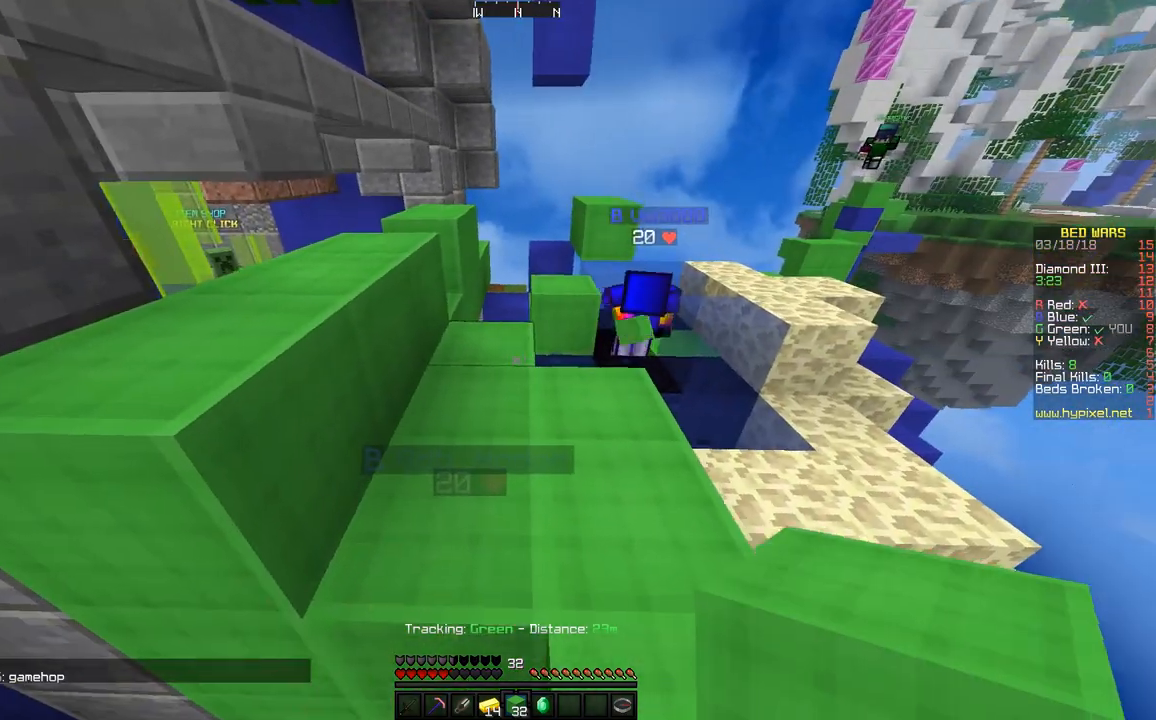
{"keys": ["w"], "mouse": [], "events": [[150, "w", "down"], [267, "mouse_right", "down"], [317, "d", "up"], [317, "mouse_right", "up"], [400, "w", "up"], [467, "w", "down"]]}
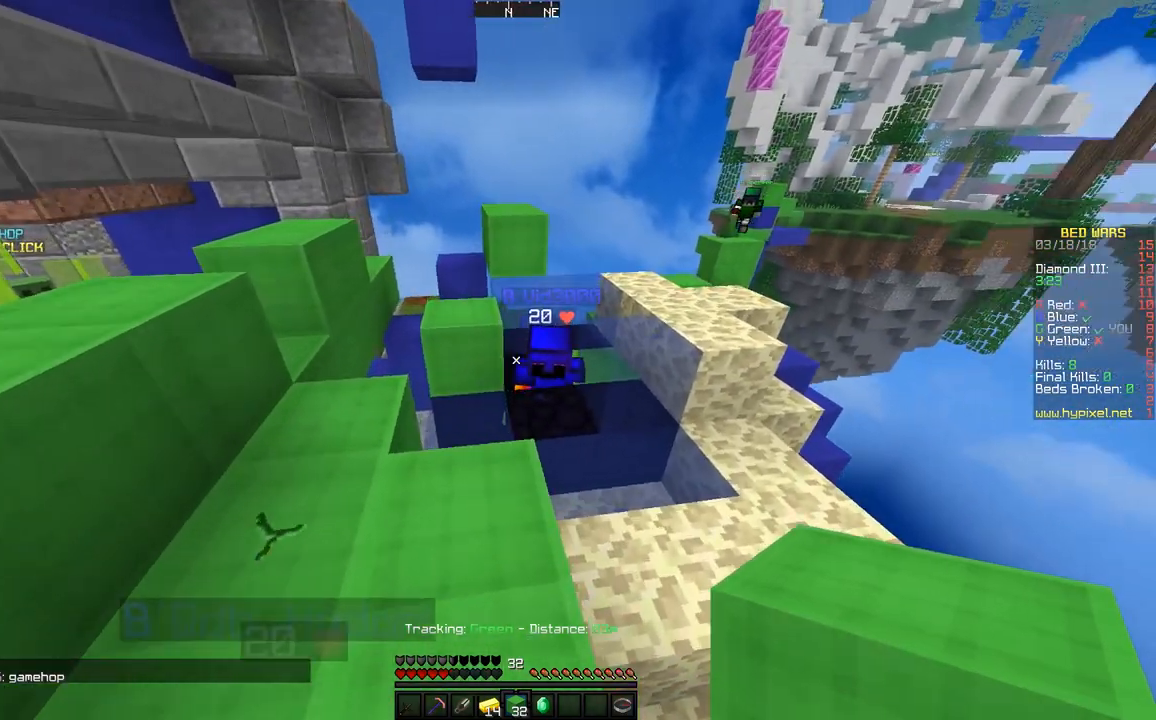
{"keys": ["s"], "mouse": ["left"], "events": [[117, "w", "up"], [150, "mouse_left", "down"], [267, "a", "down"], [267, "mouse_left", "up"], [317, "a", "up"], [317, "mouse_left", "down"], [417, "mouse_left", "up"], [417, "s", "down"], [467, "mouse_left", "down"]]}
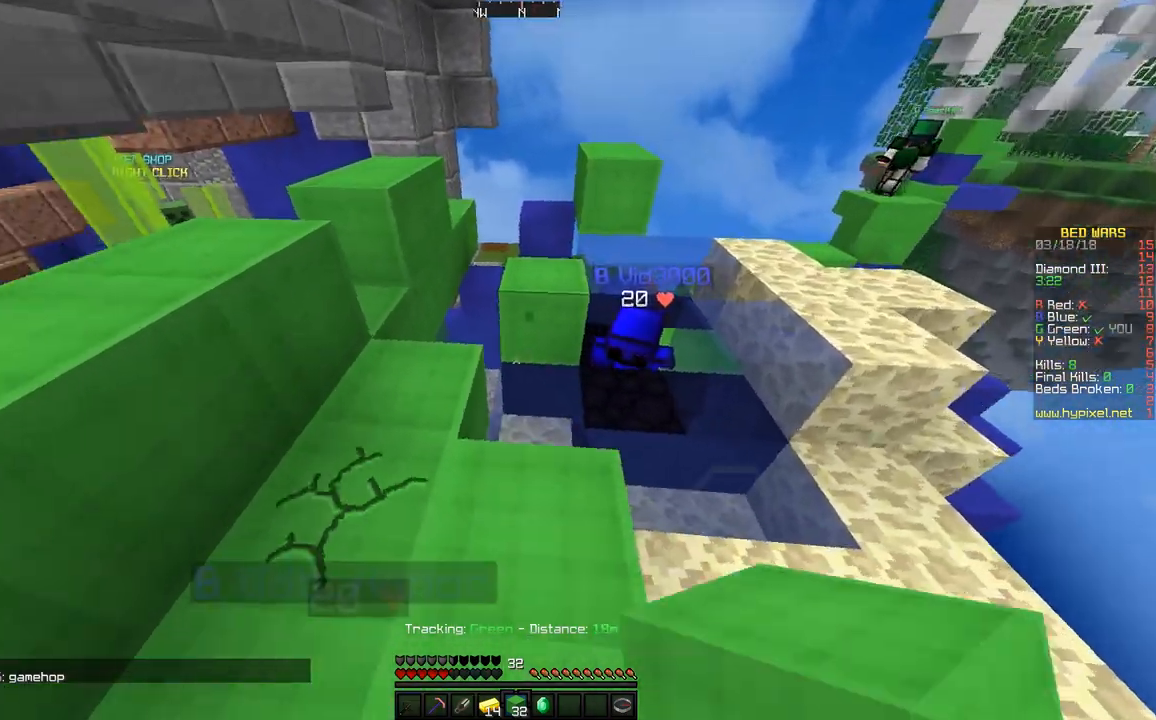
{"keys": [], "mouse": [], "events": [[50, "mouse_left", "up"], [117, "mouse_right", "down"], [267, "a", "down"], [267, "mouse_right", "up"], [317, "mouse_right", "down"], [367, "a", "up"], [367, "s", "up"], [417, "mouse_right", "up"]]}
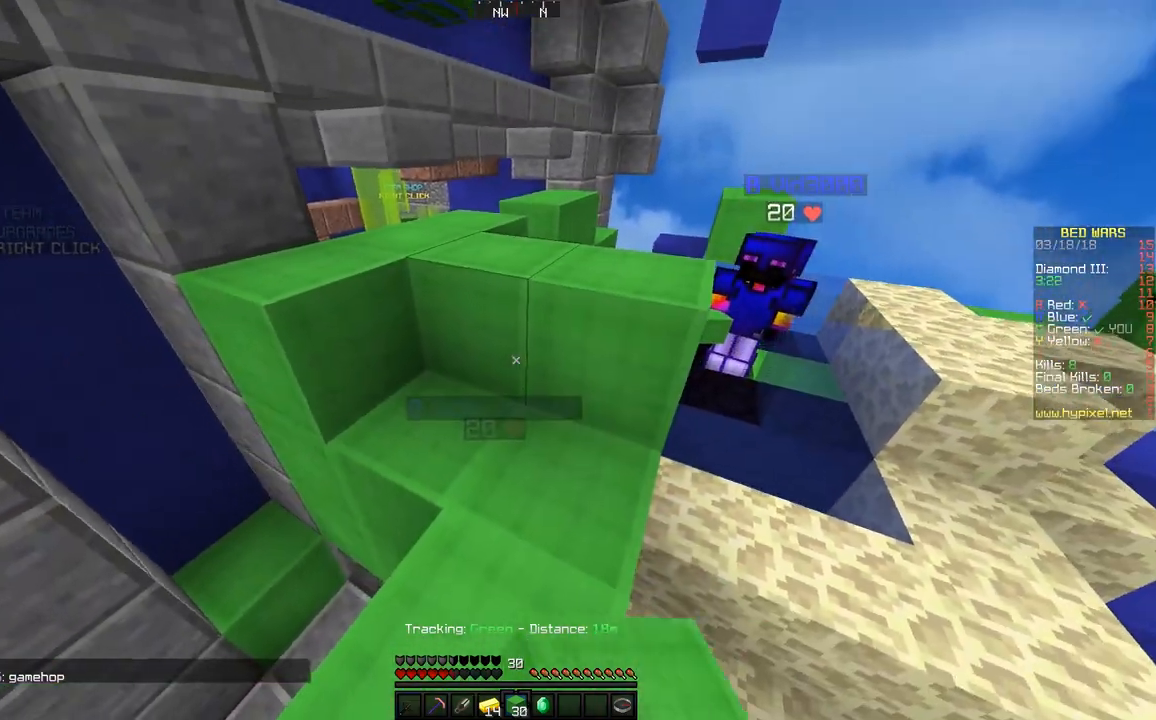
{"keys": ["d", "s"], "mouse": ["right"], "events": [[217, "a", "down"], [217, "mouse_right", "down"], [300, "mouse_right", "up"], [367, "s", "down"], [417, "mouse_right", "down"], [467, "a", "up"], [467, "d", "down"]]}
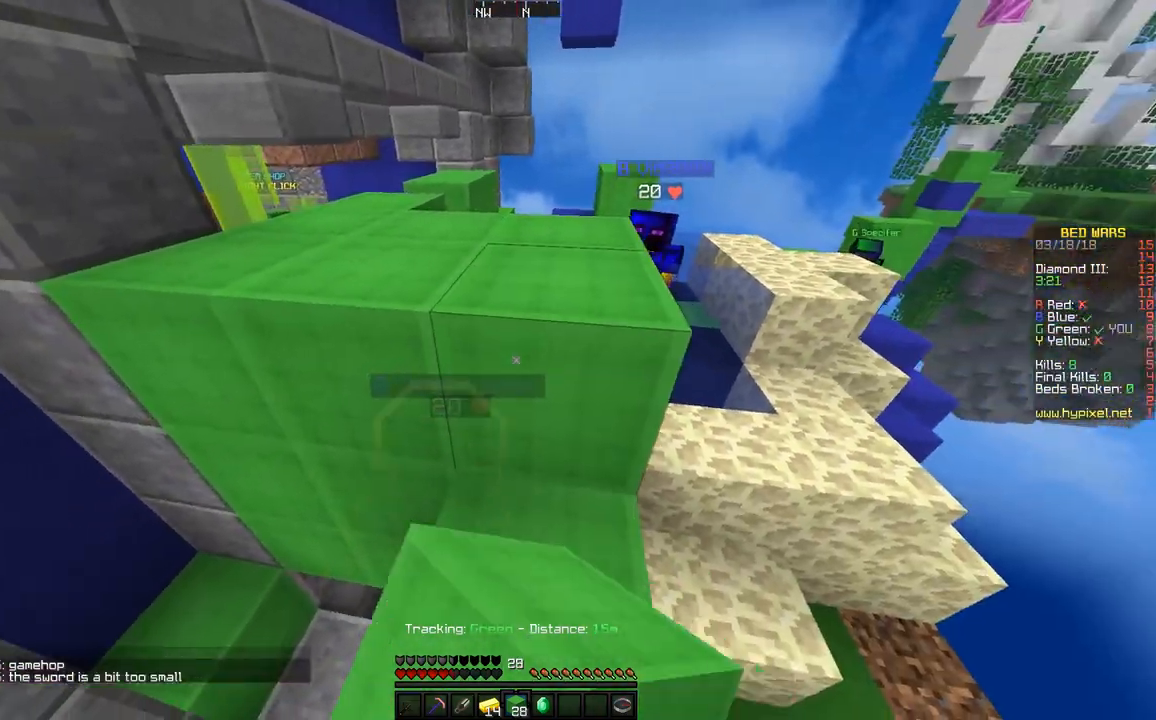
{"keys": [], "mouse": [], "events": [[67, "a", "down"], [67, "mouse_right", "up"], [117, "d", "up"], [167, "s", "up"], [317, "w", "down"], [367, "mouse_right", "down"], [467, "a", "up"], [467, "mouse_right", "up"], [467, "w", "up"]]}
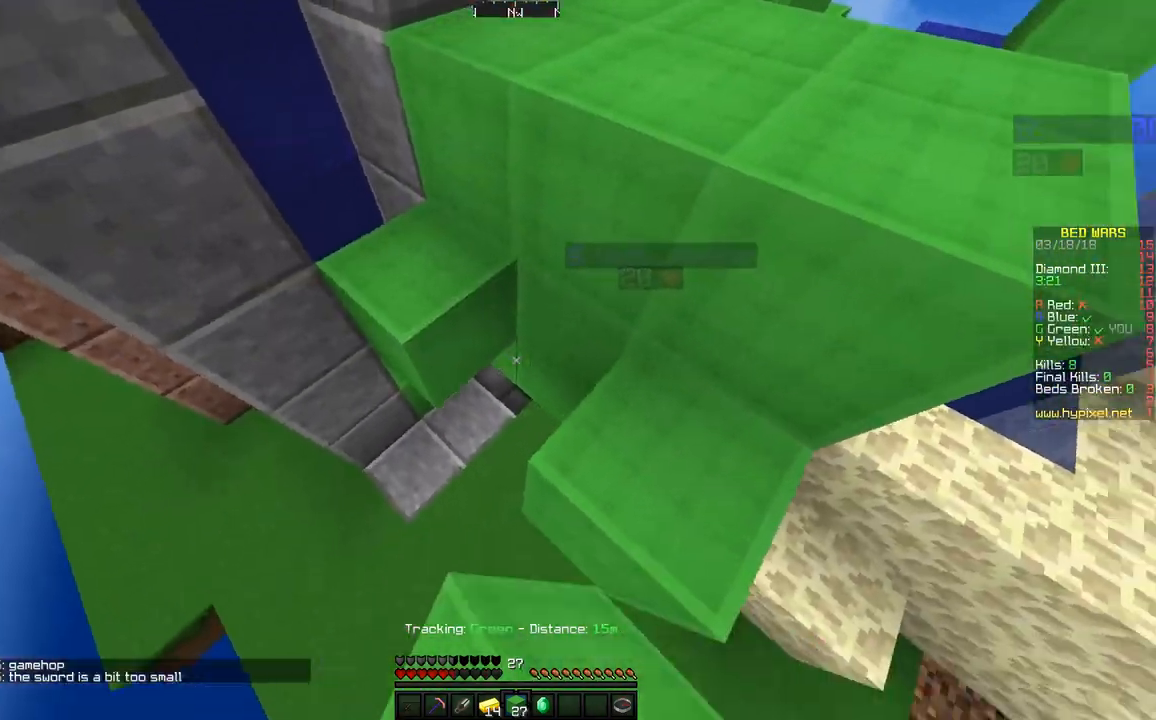
{"keys": ["w"], "mouse": [], "events": [[67, "mouse_right", "down"], [117, "d", "down"], [167, "mouse_right", "up"], [217, "d", "up"], [367, "d", "down"], [367, "mouse_right", "down"], [367, "w", "down"], [400, "d", "up"], [467, "mouse_right", "up"]]}
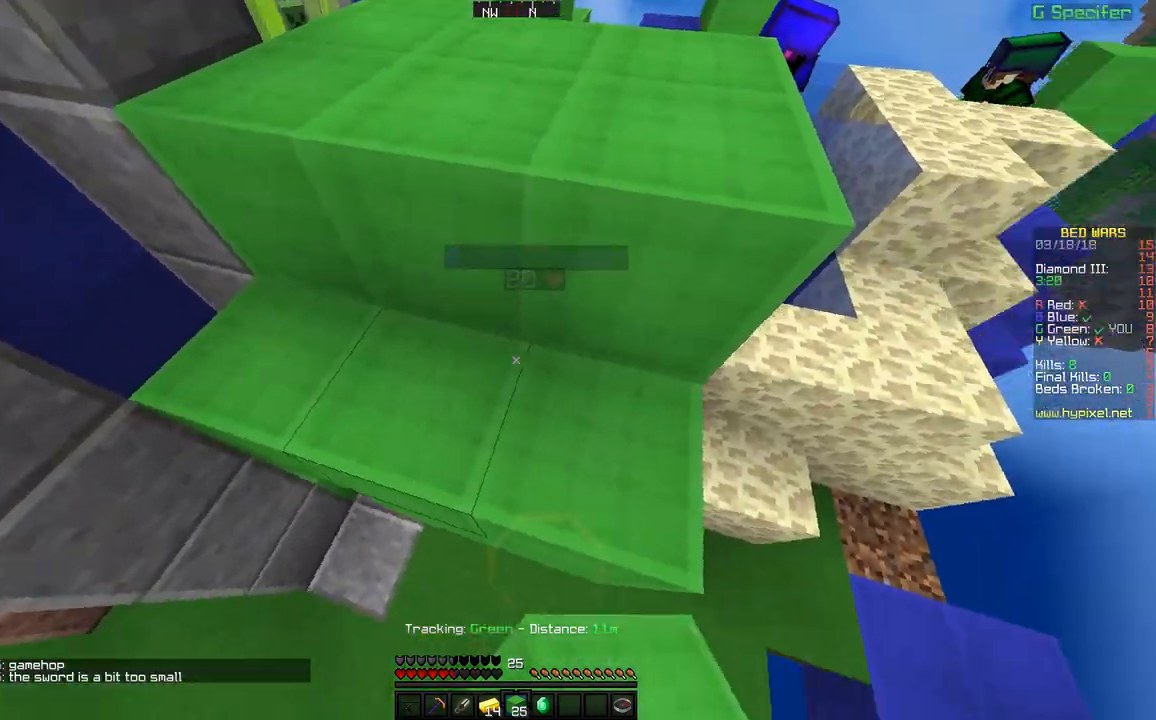
{"keys": ["w"], "mouse": [], "events": [[17, "w", "up"], [67, "d", "down"], [67, "space", "down"], [67, "w", "down"], [217, "w", "up"], [267, "mouse_right", "down"], [267, "space", "up"], [317, "a", "down"], [317, "d", "up"], [383, "w", "down"], [400, "mouse_right", "up"], [450, "a", "up"]]}
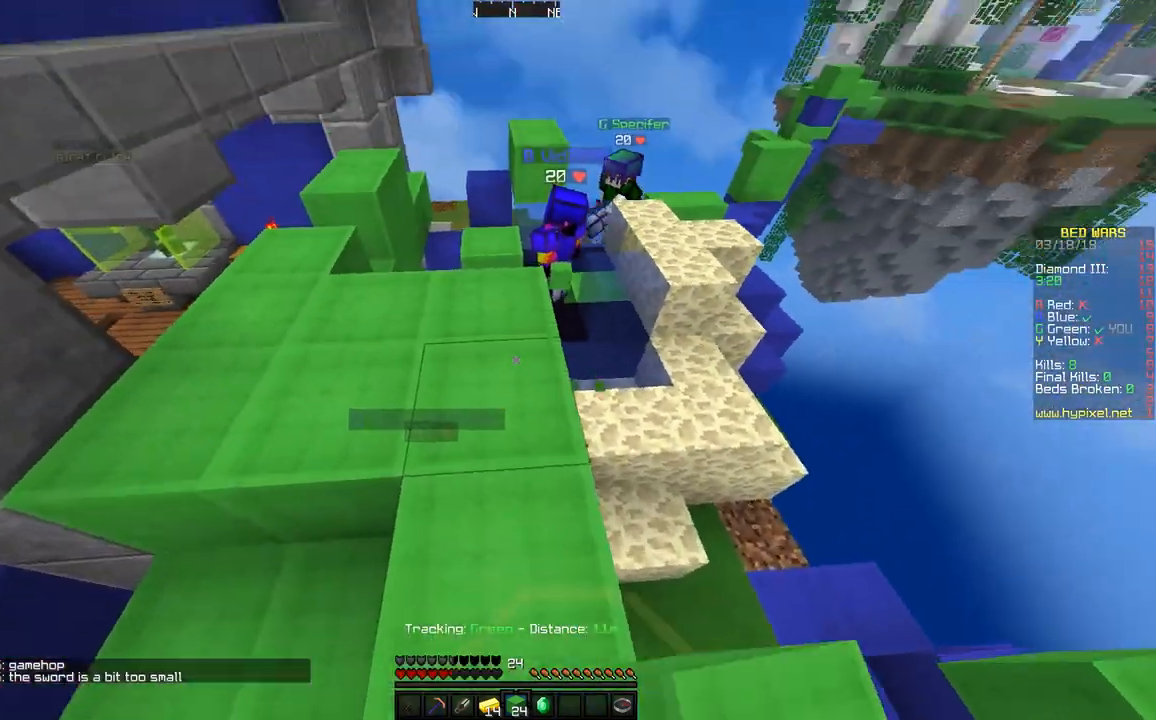
{"keys": [], "mouse": [], "events": [[267, "a", "down"], [267, "w", "up"], [467, "a", "up"]]}
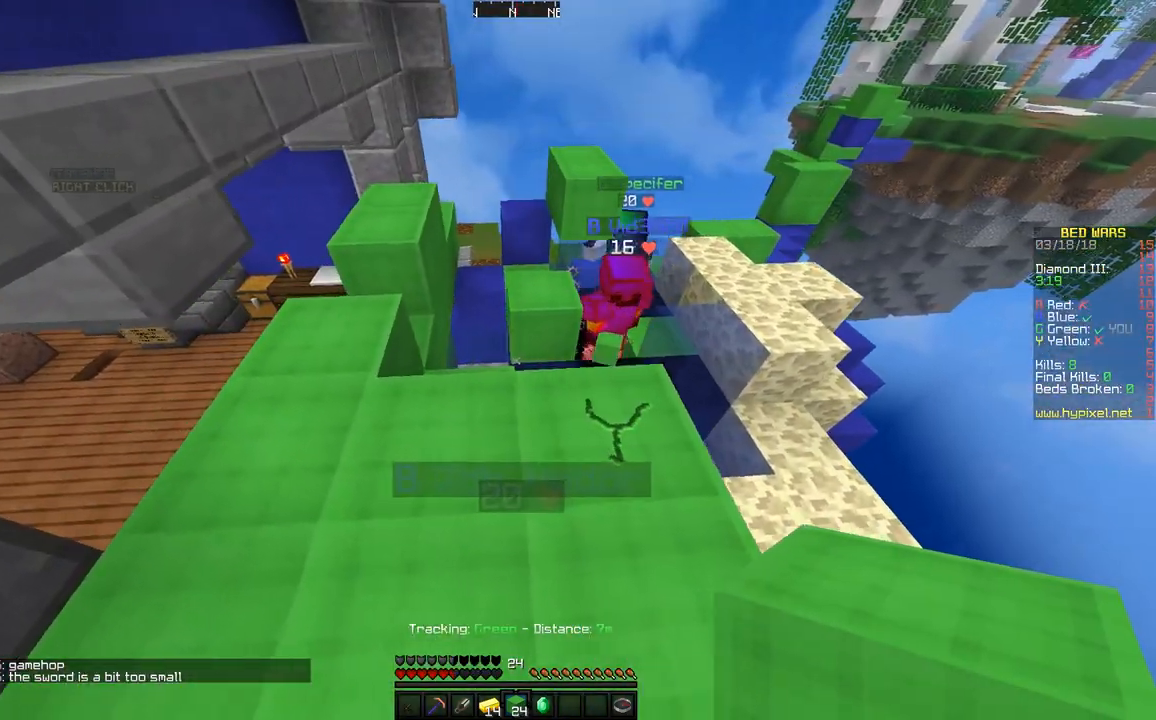
{"keys": [], "mouse": [], "events": []}
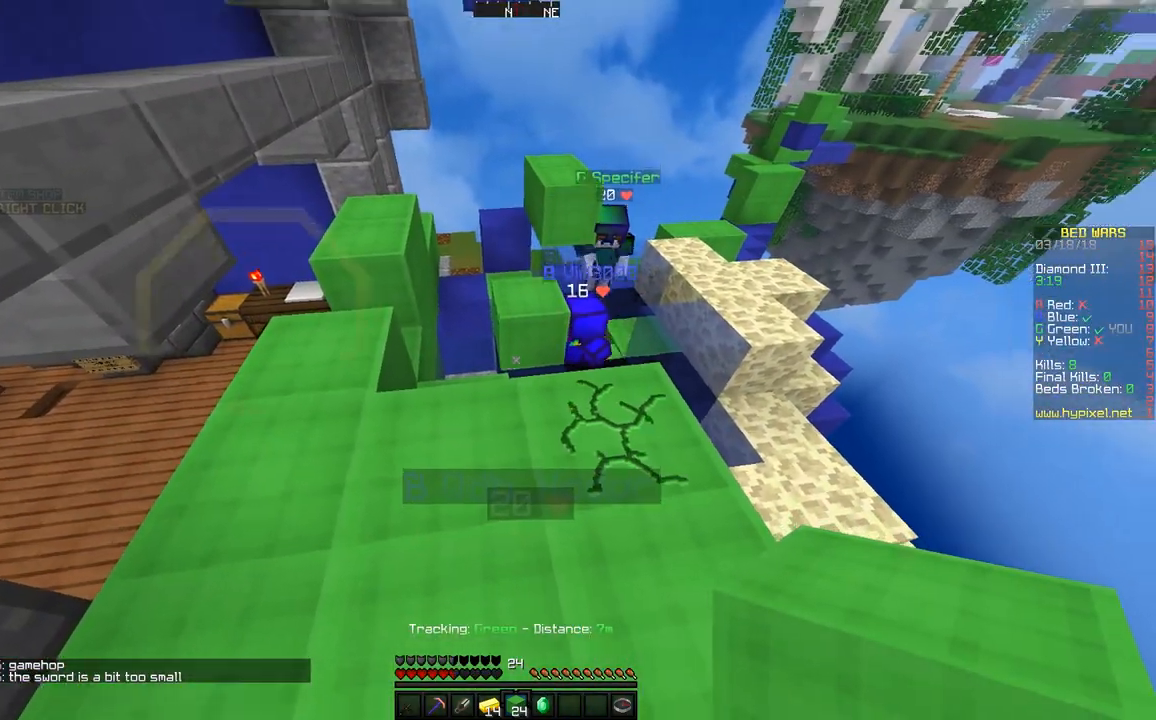
{"keys": ["a", "w"], "mouse": [], "events": [[217, "w", "down"], [317, "w", "up"], [467, "a", "down"], [467, "w", "down"]]}
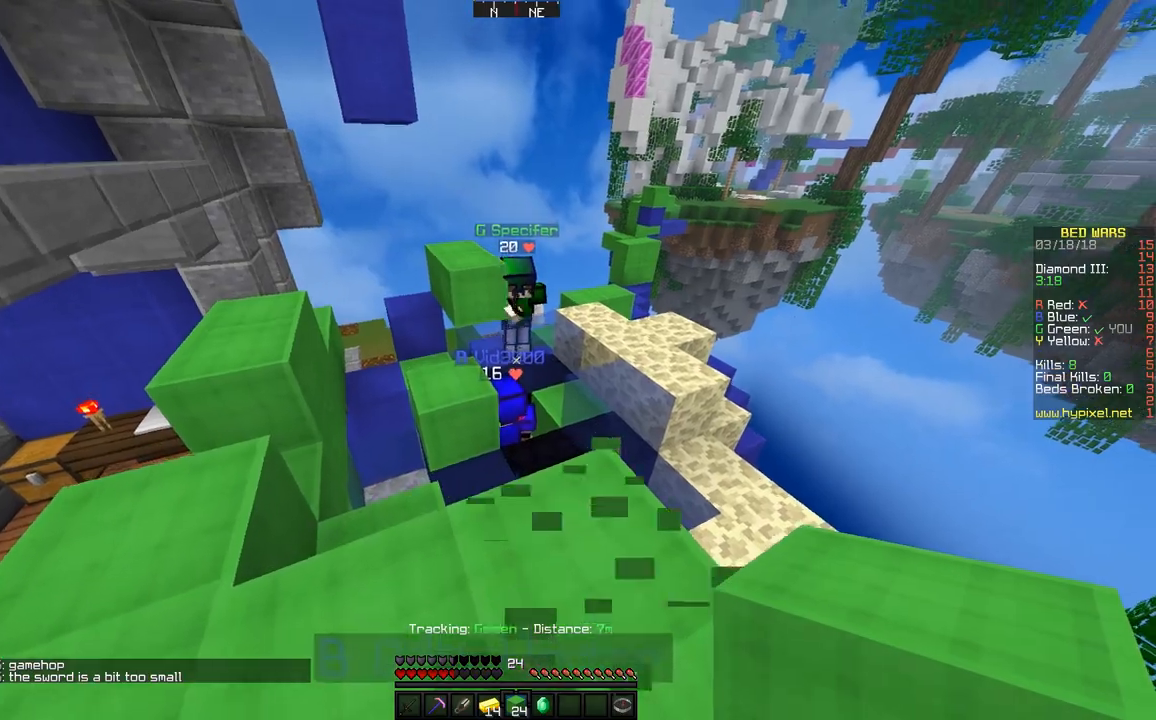
{"keys": ["a", "s"], "mouse": [], "events": [[67, "w", "up"], [217, "a", "up"], [367, "a", "down"], [417, "s", "down"]]}
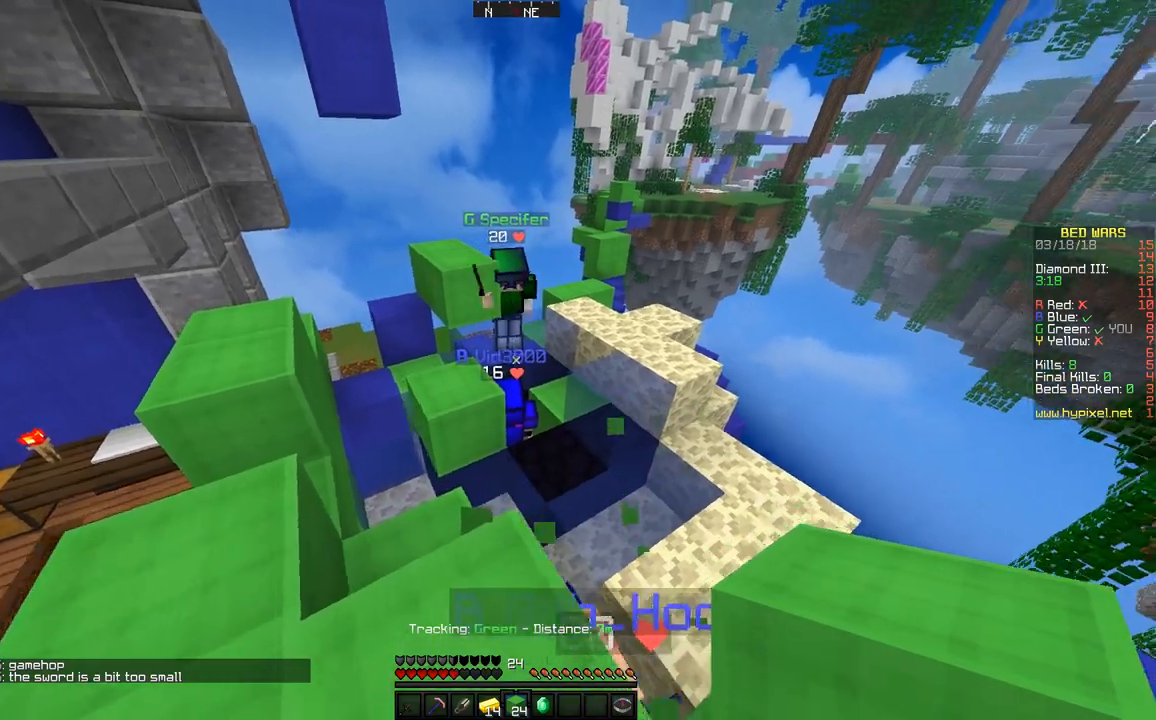
{"keys": ["d", "s"], "mouse": [], "events": [[17, "a", "up"], [117, "d", "down"], [167, "s", "up"], [250, "w", "down"], [367, "w", "up"], [467, "s", "down"]]}
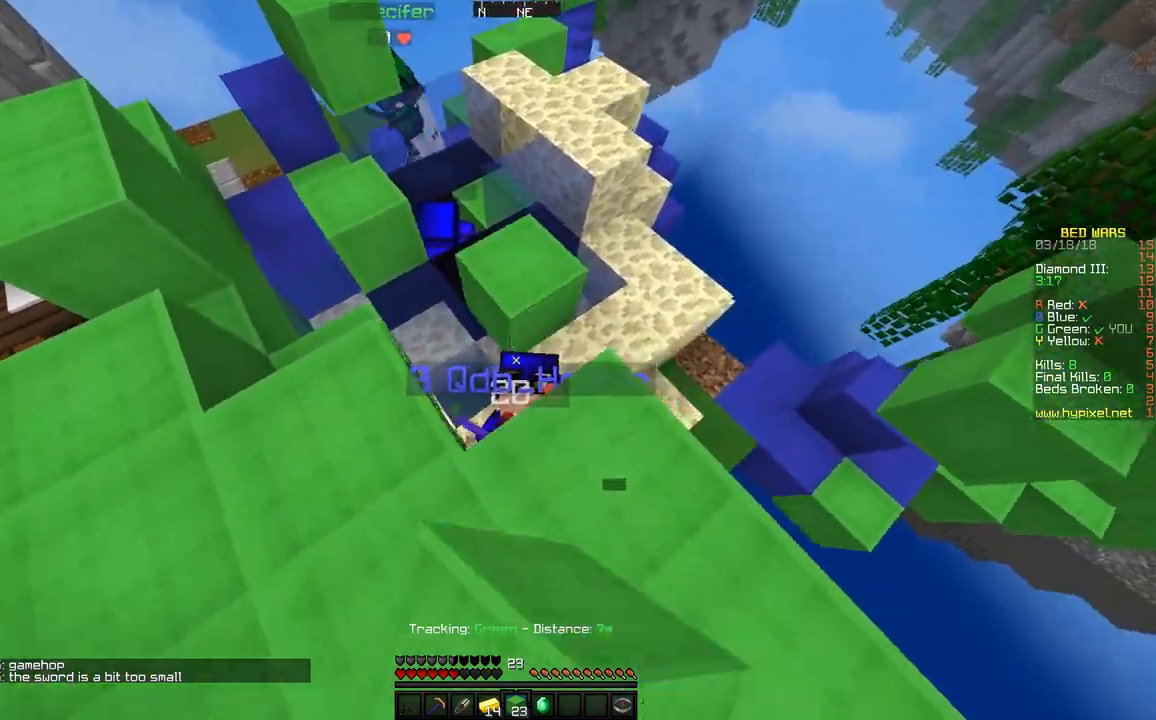
{"keys": ["a", "w"], "mouse": ["left"], "events": [[17, "d", "up"], [17, "mouse_left", "down"], [117, "mouse_left", "up"], [150, "mouse_left", "down"], [217, "s", "up"], [250, "mouse_left", "up"], [300, "mouse_left", "down"], [367, "a", "down"], [417, "mouse_left", "up"], [467, "mouse_left", "down"], [467, "w", "down"]]}
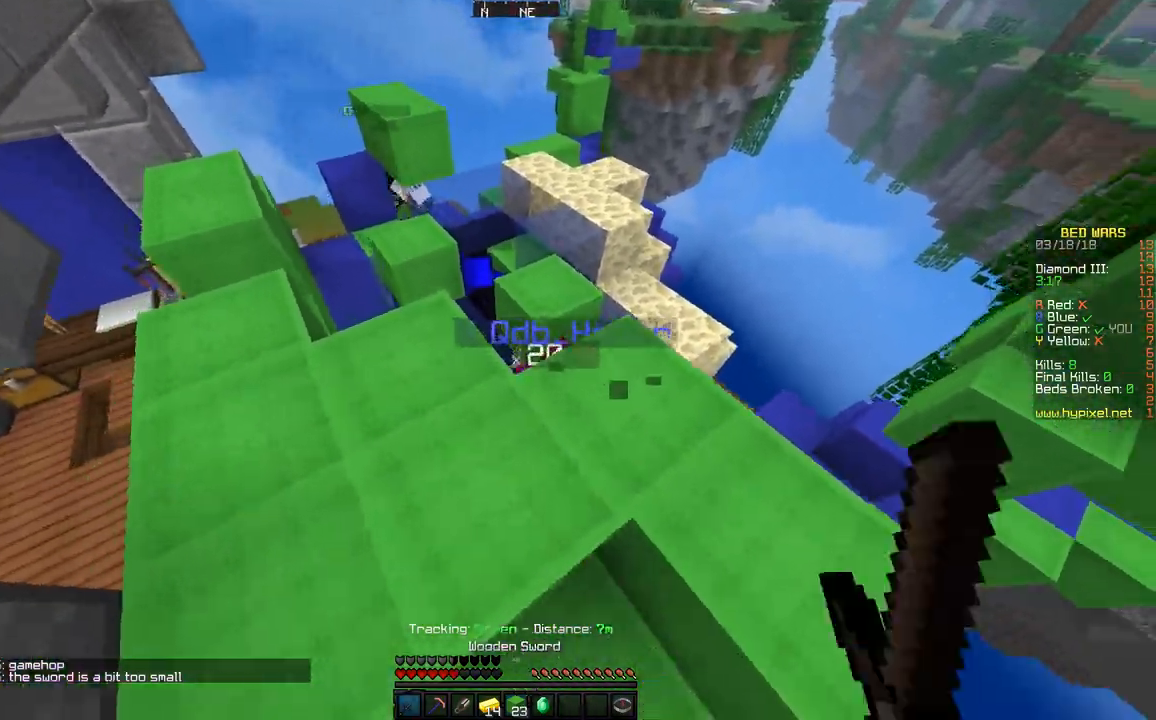
{"keys": ["w"], "mouse": ["left"], "events": [[17, "mouse_left", "up"], [67, "w", "up"], [117, "mouse_left", "down"], [167, "mouse_left", "up"], [167, "w", "down"], [267, "a", "up"], [267, "mouse_left", "down"], [267, "w", "up"], [350, "mouse_left", "up"], [417, "mouse_left", "down"], [417, "w", "down"]]}
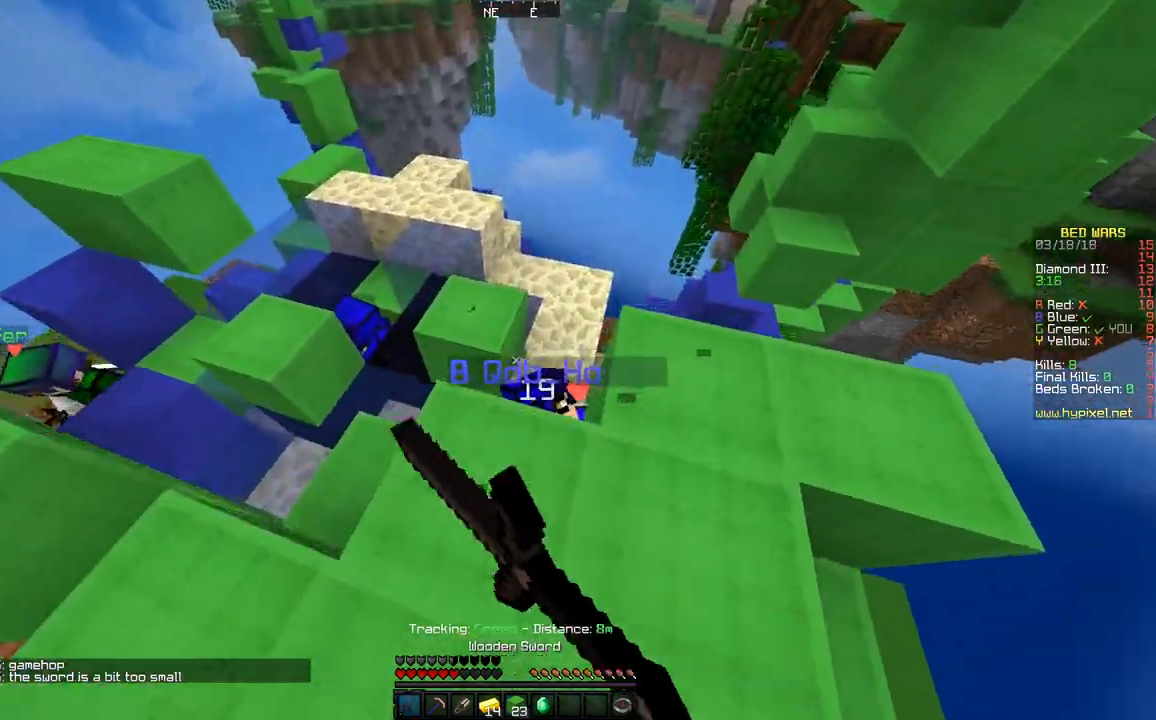
{"keys": ["d"], "mouse": [], "events": [[17, "a", "down"], [17, "mouse_left", "up"], [17, "w", "up"], [67, "mouse_left", "down"], [117, "a", "up"], [167, "mouse_left", "up"], [217, "mouse_left", "down"], [317, "mouse_left", "up"], [367, "mouse_left", "down"], [400, "d", "down"], [467, "mouse_left", "up"]]}
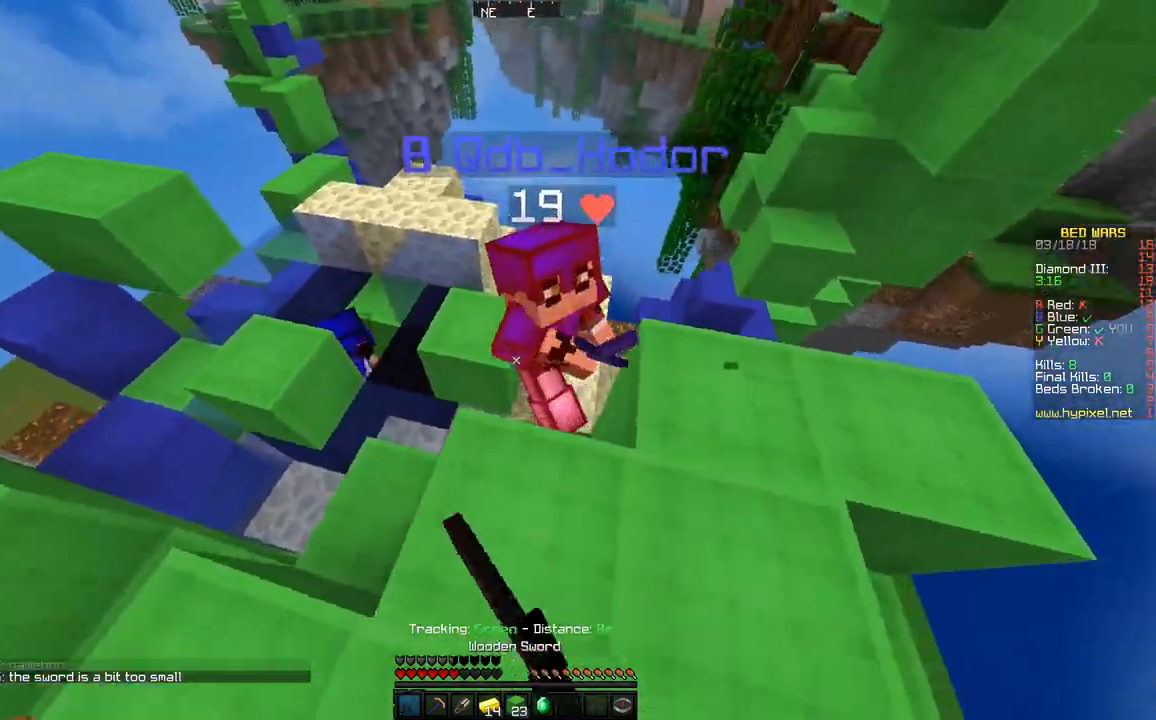
{"keys": [], "mouse": ["left"], "events": [[17, "d", "up"], [17, "mouse_left", "down"], [117, "mouse_left", "up"], [150, "d", "down"], [150, "mouse_left", "down"], [200, "w", "down"], [267, "mouse_left", "up"], [317, "mouse_left", "down"], [417, "mouse_left", "up"], [467, "d", "up"], [467, "mouse_left", "down"], [467, "w", "up"]]}
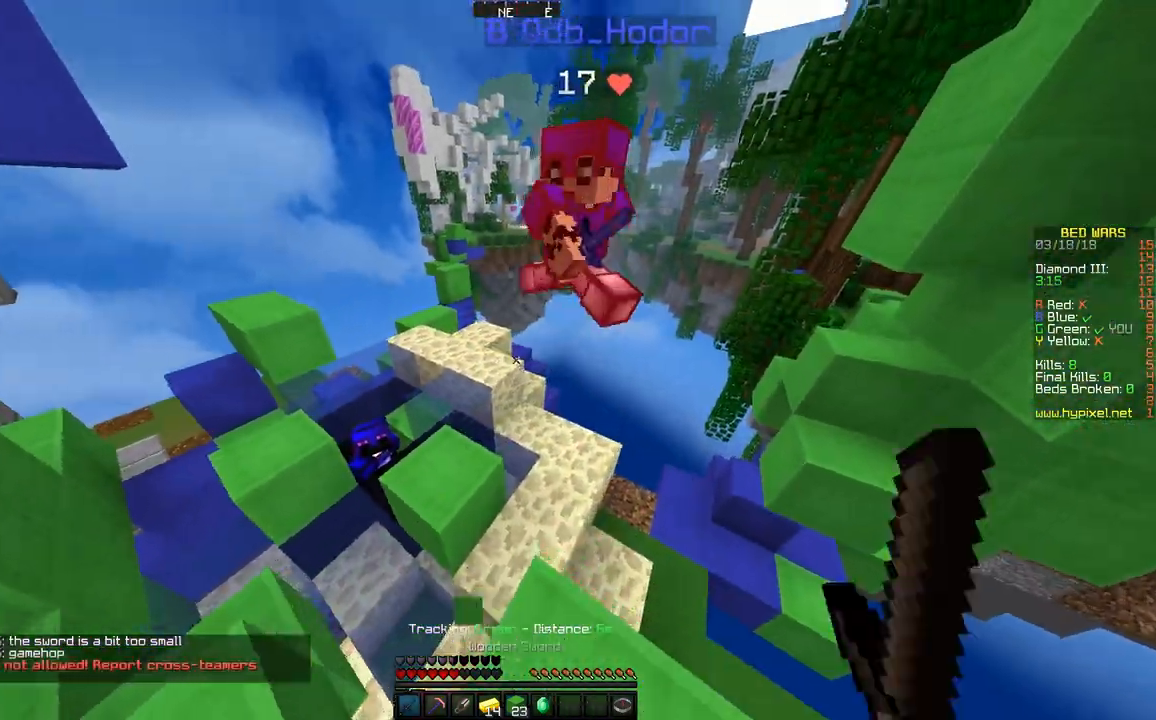
{"keys": ["w"], "mouse": ["left"], "events": [[67, "mouse_left", "up"], [67, "w", "down"], [117, "mouse_left", "down"], [150, "d", "down"], [217, "d", "up"], [217, "mouse_left", "up"], [267, "mouse_left", "down"], [367, "mouse_left", "up"], [417, "mouse_left", "down"]]}